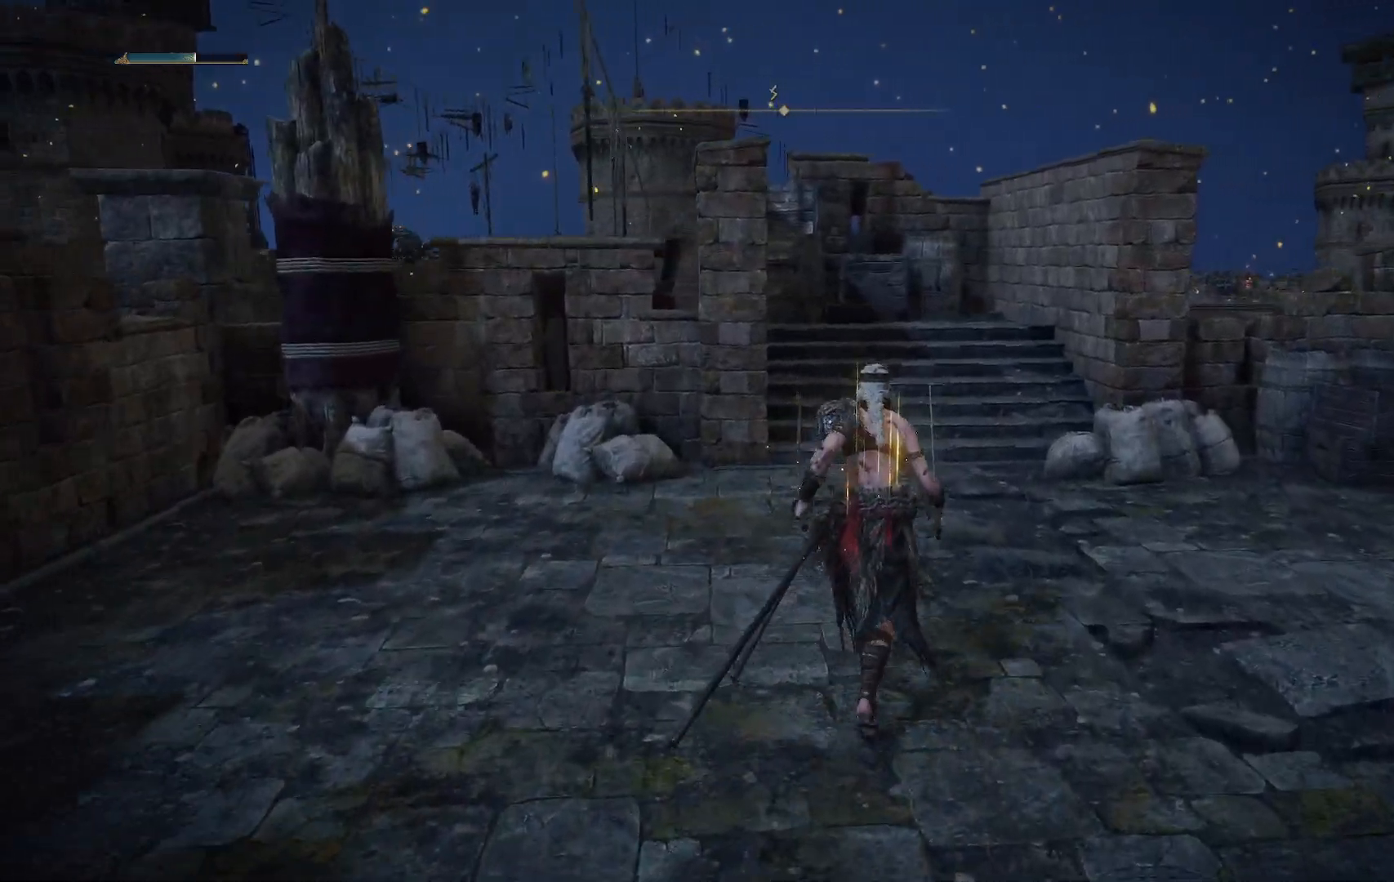
Gameplay with a controller (Xbox layout); each line is a JSON object with the inputs held at the frame after it. "events" lists button and stick changes between this image and that frame as [ms after this image, input, new state], when the widget could be followed in between. Not read: L3 R3.
{"buttons": [], "left_stick": "up", "right_stick": "center", "events": [[67, "left_stick", "up"], [133, "B", "up"]]}
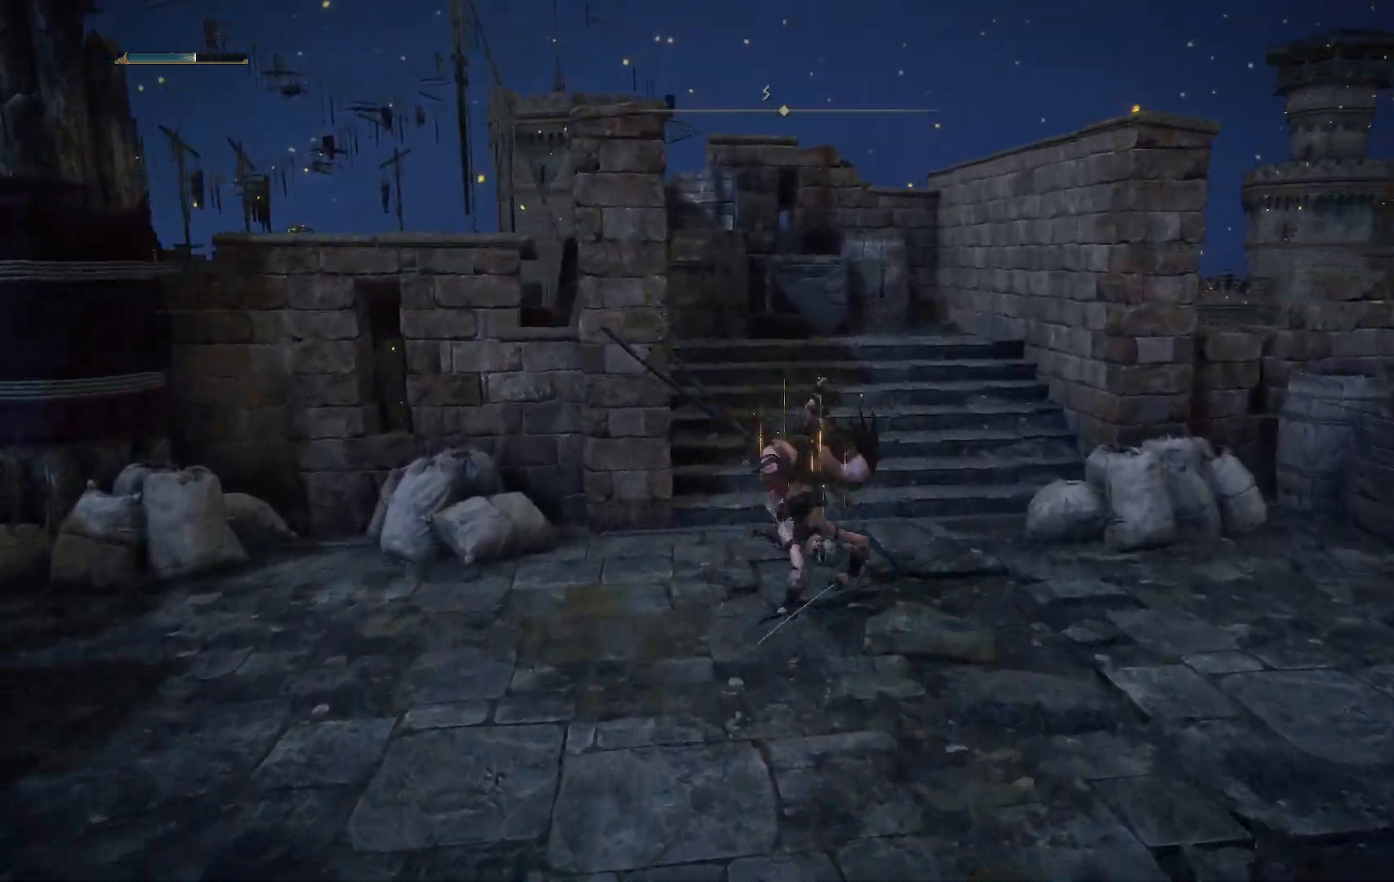
{"buttons": [], "left_stick": "up", "right_stick": "down", "events": [[133, "B", "down"], [283, "B", "up"], [450, "right_stick", "down"]]}
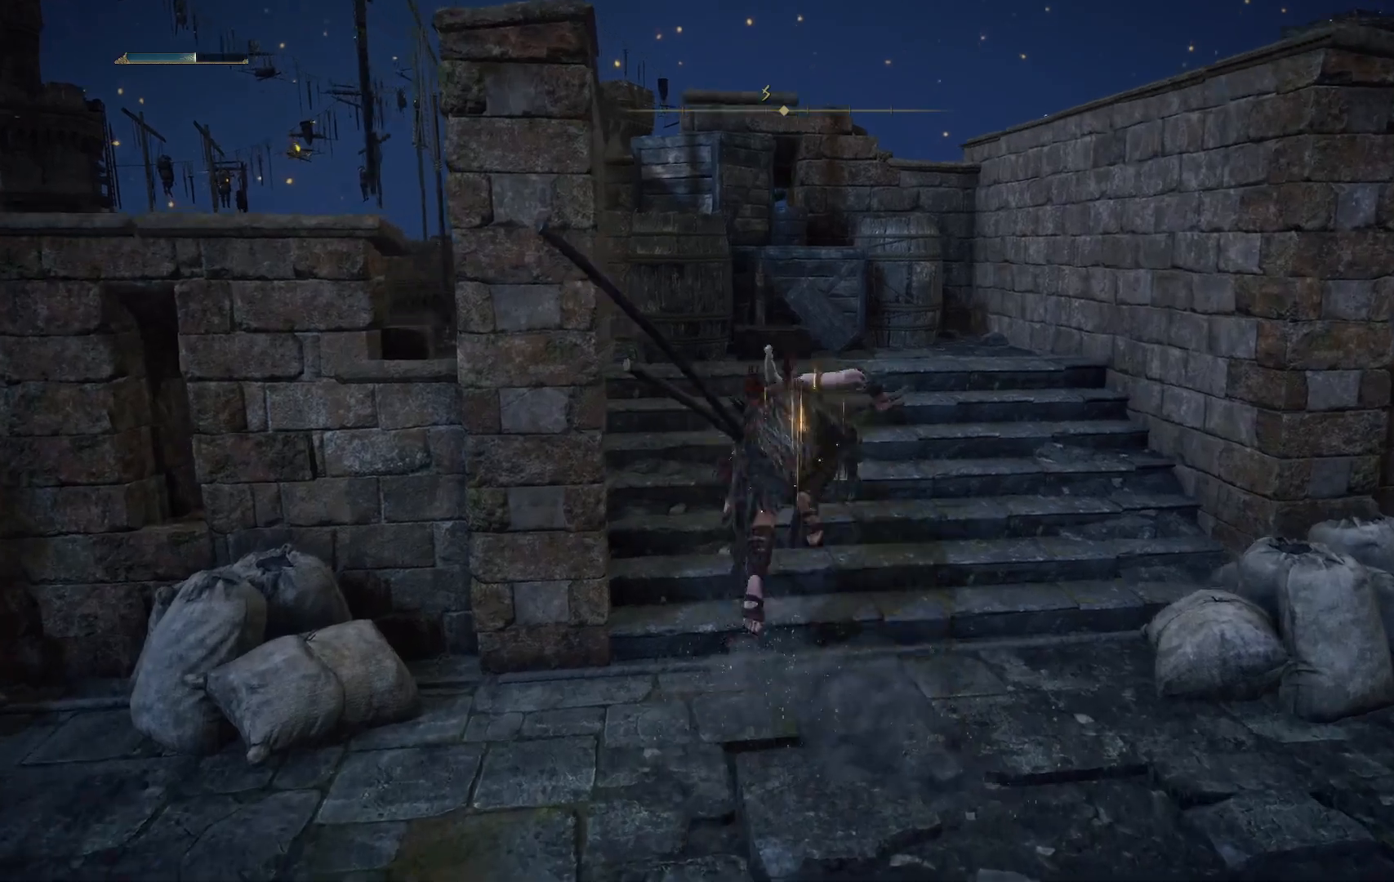
{"buttons": ["B"], "left_stick": "up", "right_stick": "center", "events": [[200, "right_stick", "center"], [483, "B", "down"]]}
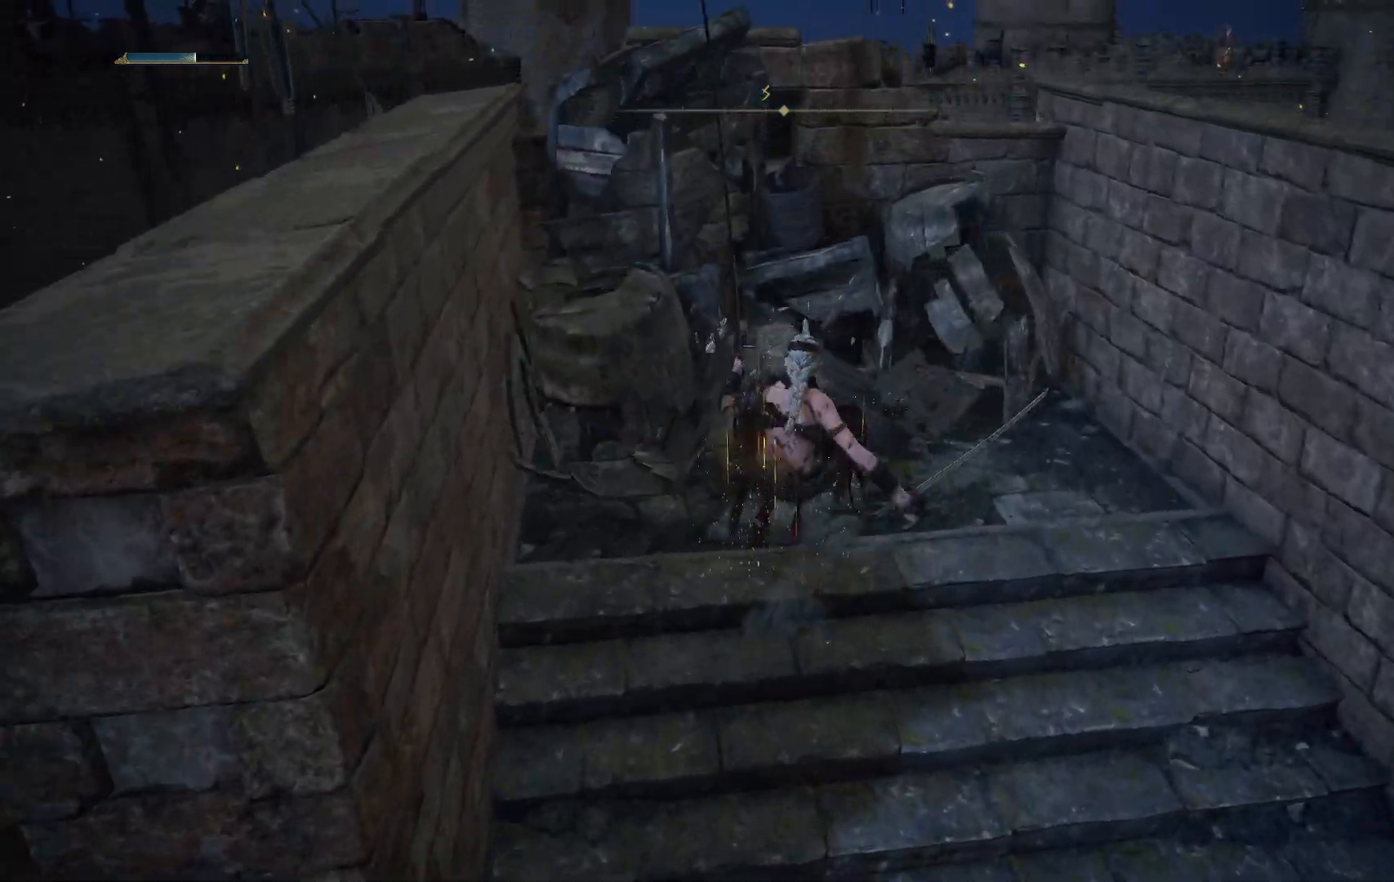
{"buttons": [], "left_stick": "up", "right_stick": "center", "events": [[83, "B", "up"]]}